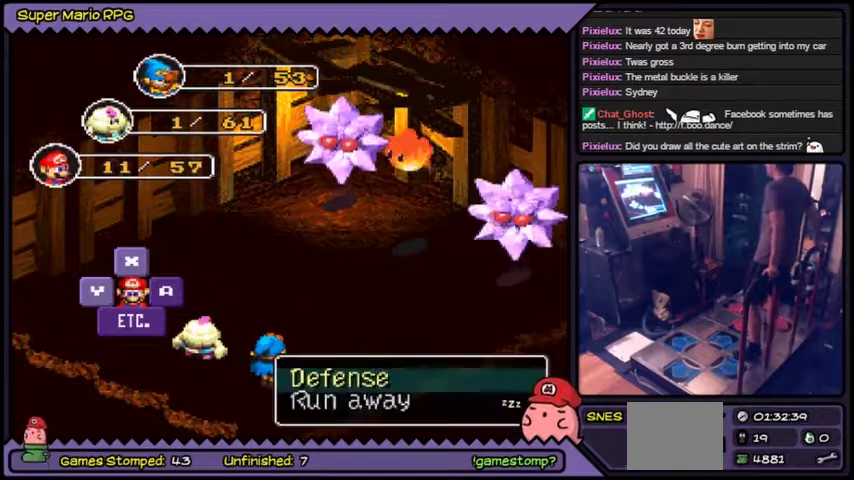
Gameplay with a controller (Nintendo layout); each line is a JSON object with the inputs held at the frame after it. "events" lists button and stick changes between this image and that frame as [ms after this image, input, new state], when the widget could be followed in between. Not read: L3 R3.
{"buttons": ["DPAD_DOWN"], "events": [[334, "DPAD_DOWN", "down"]]}
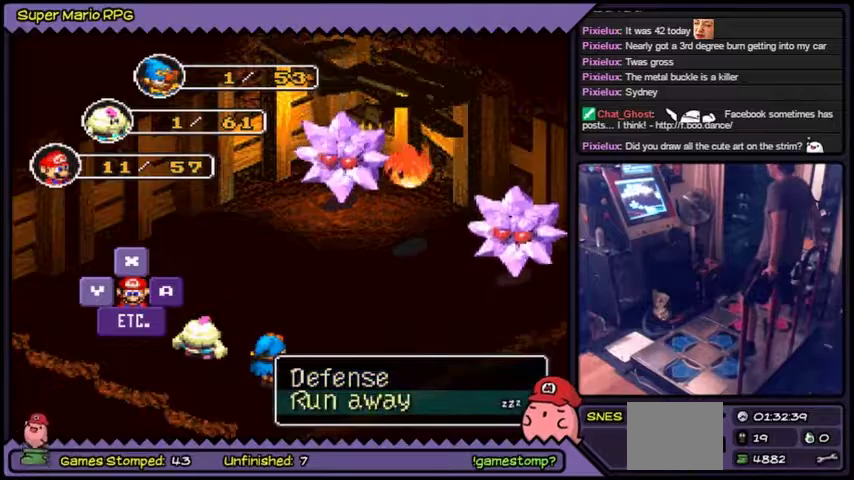
{"buttons": []}
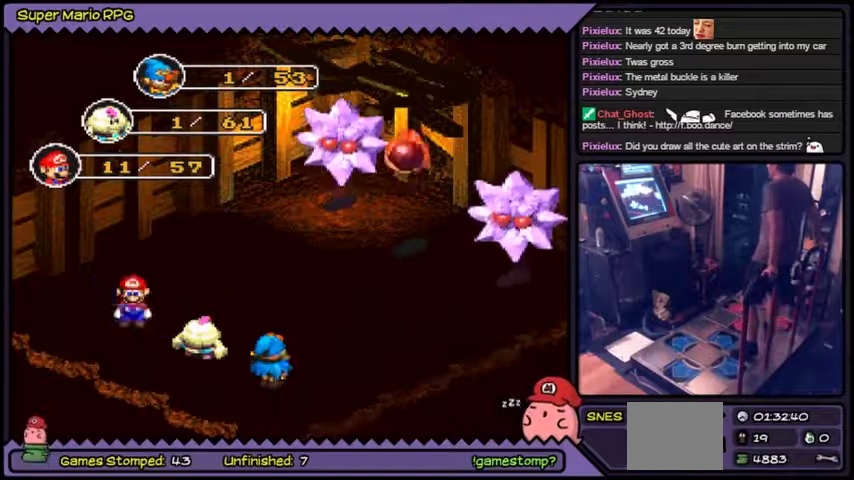
{"buttons": []}
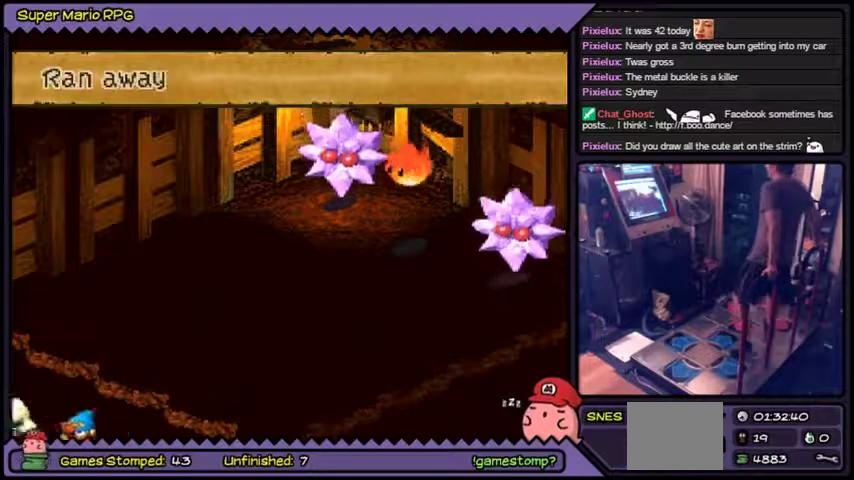
{"buttons": ["B", "DPAD_DOWN"], "events": [[66, "B", "down"], [367, "DPAD_DOWN", "down"]]}
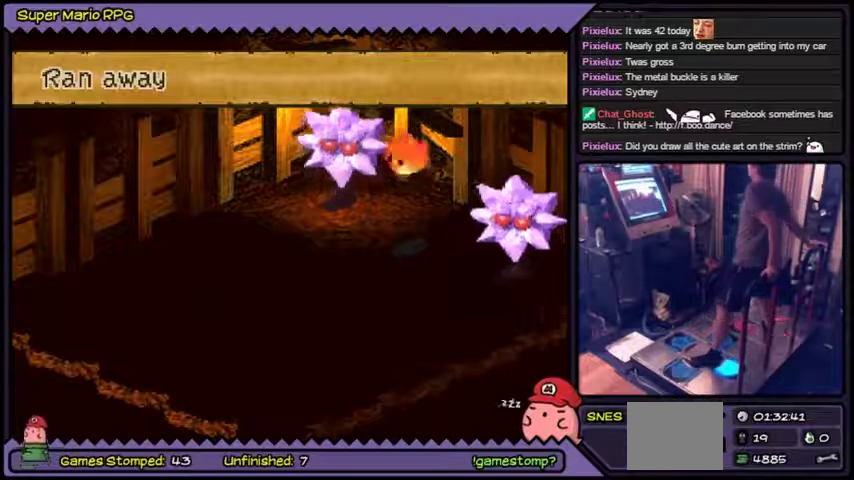
{"buttons": ["B", "DPAD_DOWN"]}
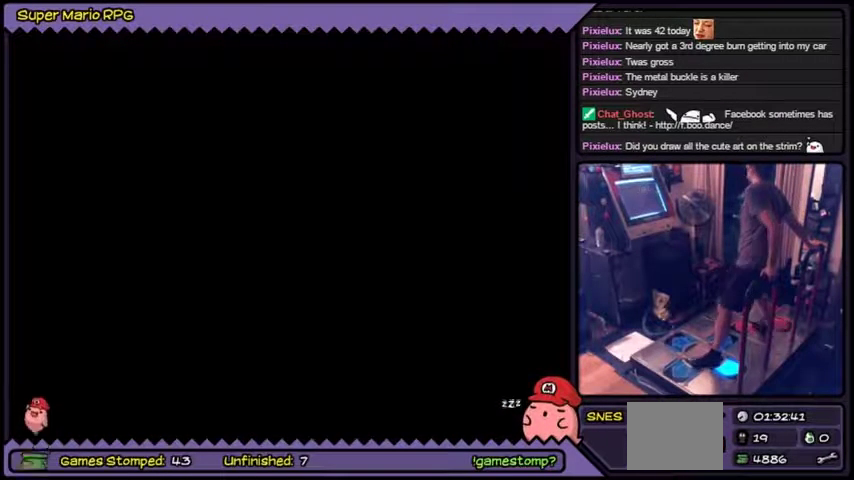
{"buttons": ["Y", "DPAD_DOWN"], "events": [[33, "B", "up"], [133, "Y", "down"]]}